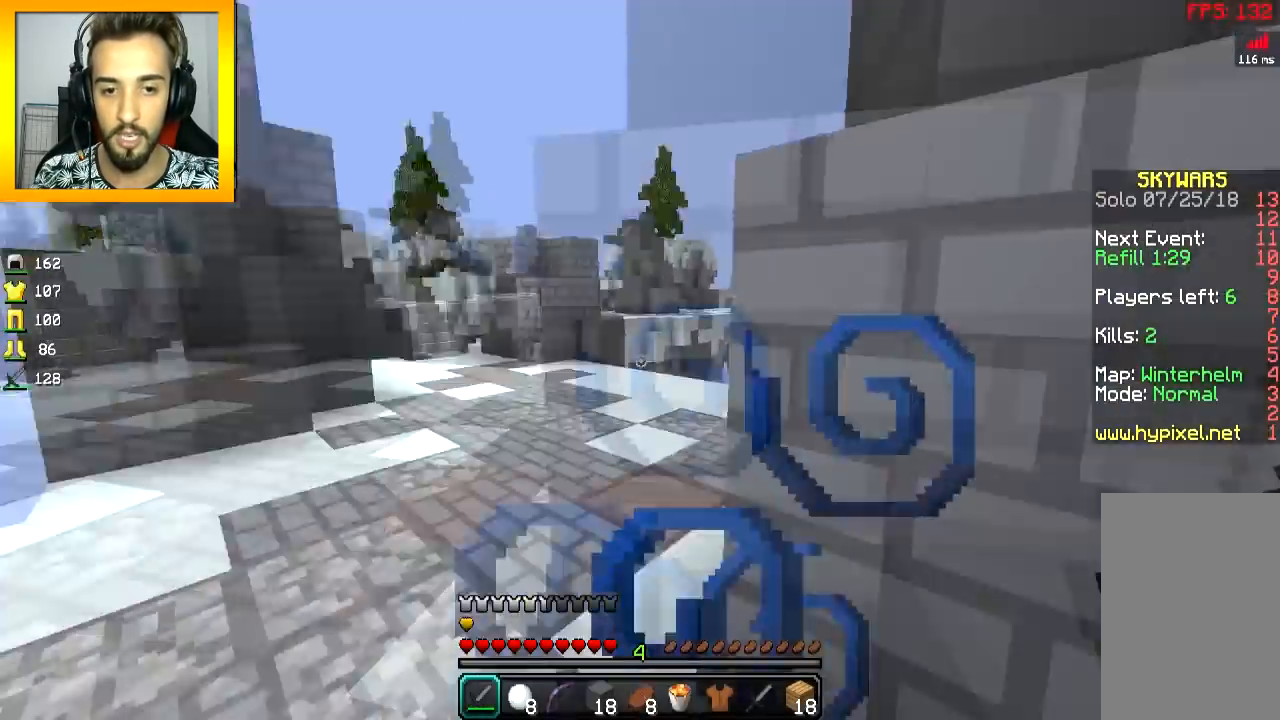
Gameplay with keyboard and mouse; each line is a JSON object with the keys and mouse buttons held at the frame after it. "events" lists presses ("down") and releases ("up") of "a", "d", "s", "space", "w", "mouse_left" and "mouse_right" between this image and that frame as [ms after this image, input, new state], when the widget could be followed in between. "mouse_left", "mouse_right" = the "left", "right" buttons of the "mouse" list. No other keys are recorded. Fast repeated clicks can show as one long hold. Mouse movement is not recorded.
{"keys": ["d", "w"], "mouse": [], "events": [[133, "a", "up"], [317, "space", "down"], [434, "d", "down"], [434, "space", "up"]]}
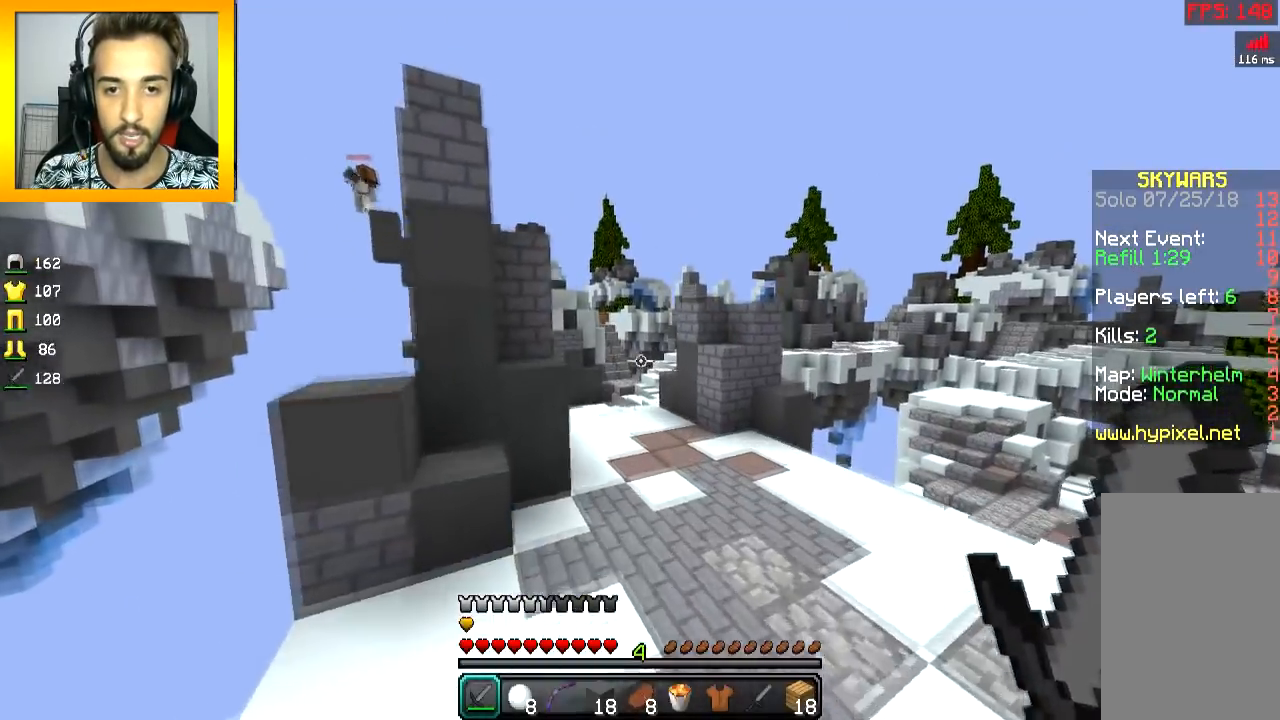
{"keys": ["space", "w"], "mouse": [], "events": [[384, "d", "up"], [384, "space", "down"]]}
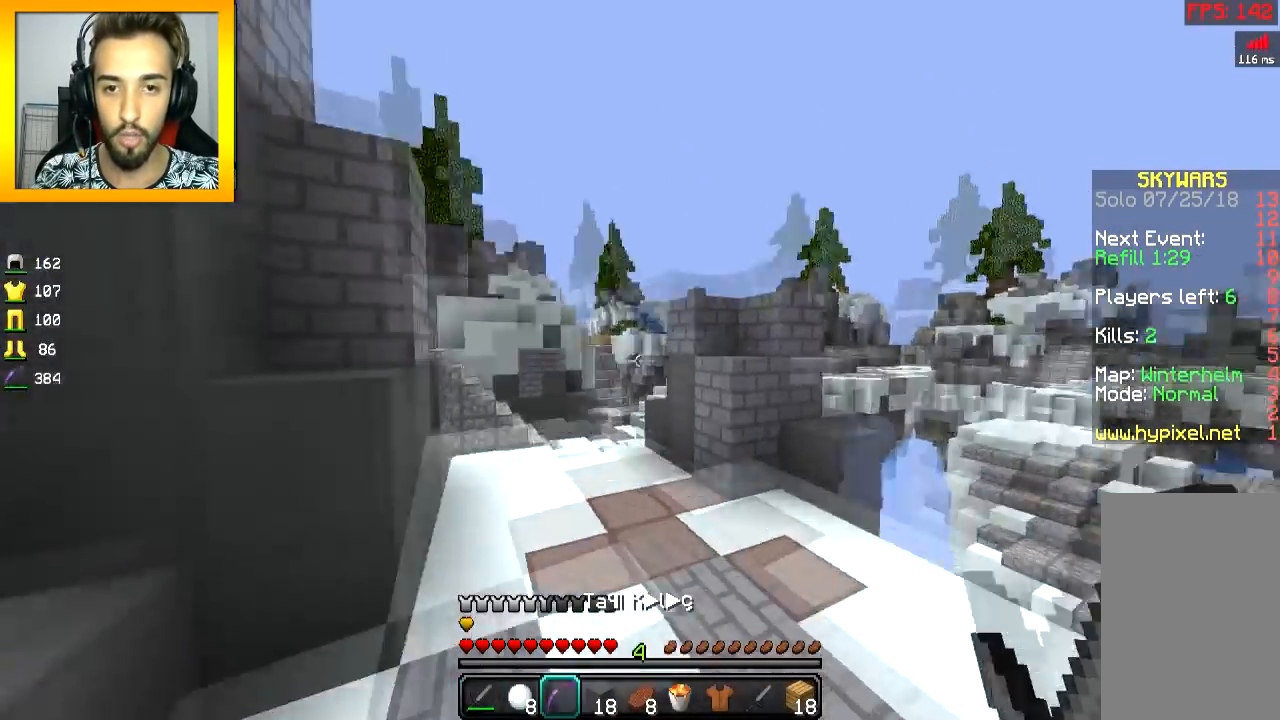
{"keys": ["d", "w"], "mouse": ["left", "right"], "events": [[33, "mouse_left", "down"], [33, "mouse_right", "down"], [33, "space", "up"], [150, "d", "down"]]}
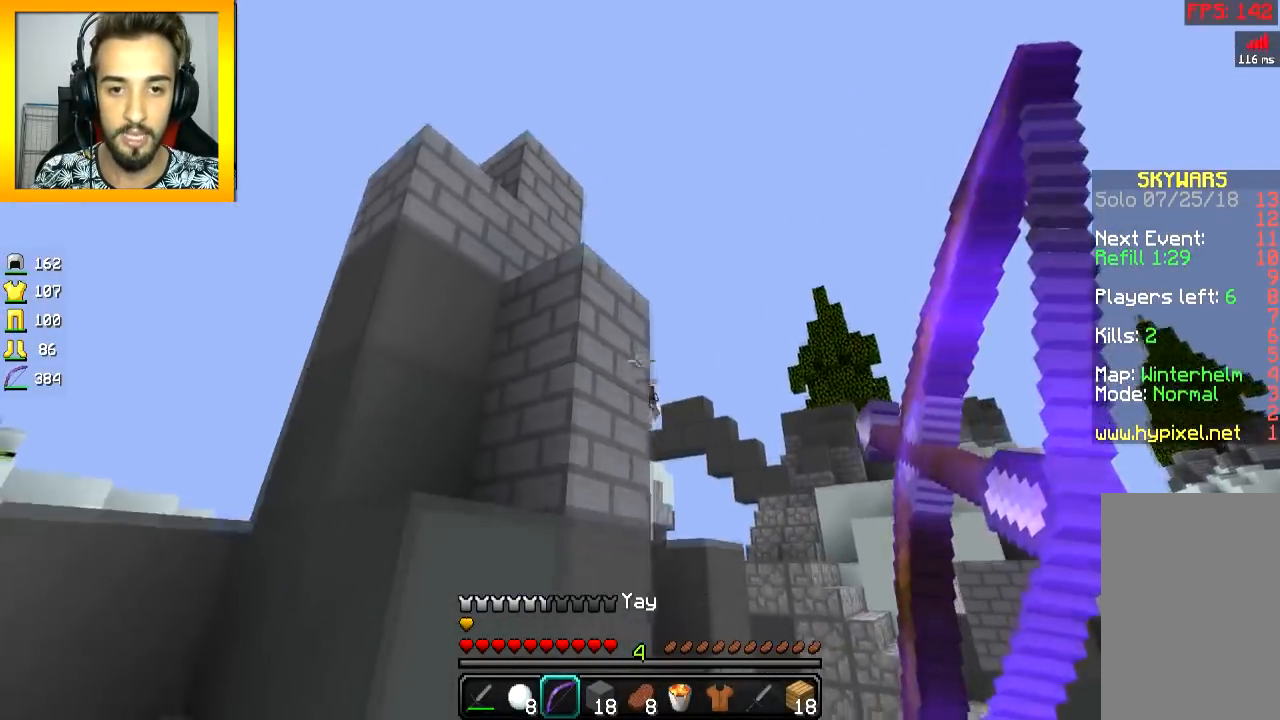
{"keys": ["a", "w"], "mouse": [], "events": [[401, "mouse_left", "up"], [401, "mouse_right", "up"], [451, "d", "up"], [501, "a", "down"]]}
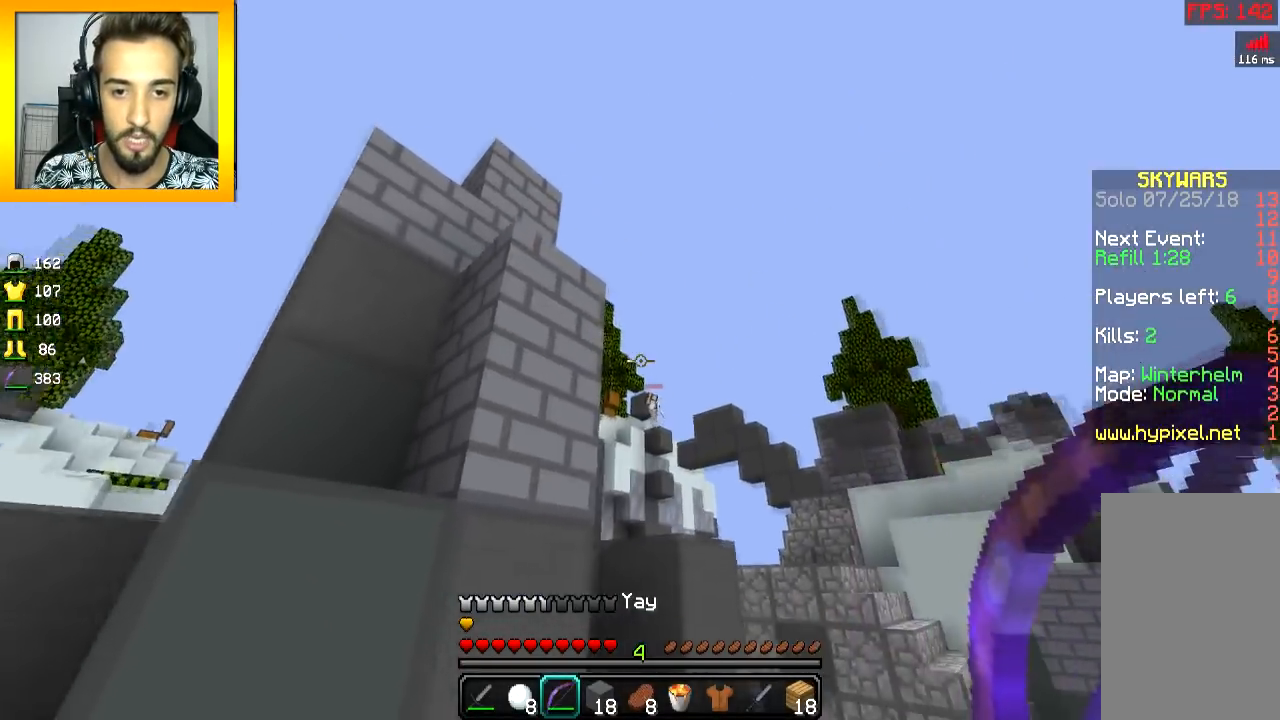
{"keys": ["d", "space", "w"], "mouse": [], "events": [[150, "a", "up"], [200, "d", "down"], [500, "space", "down"]]}
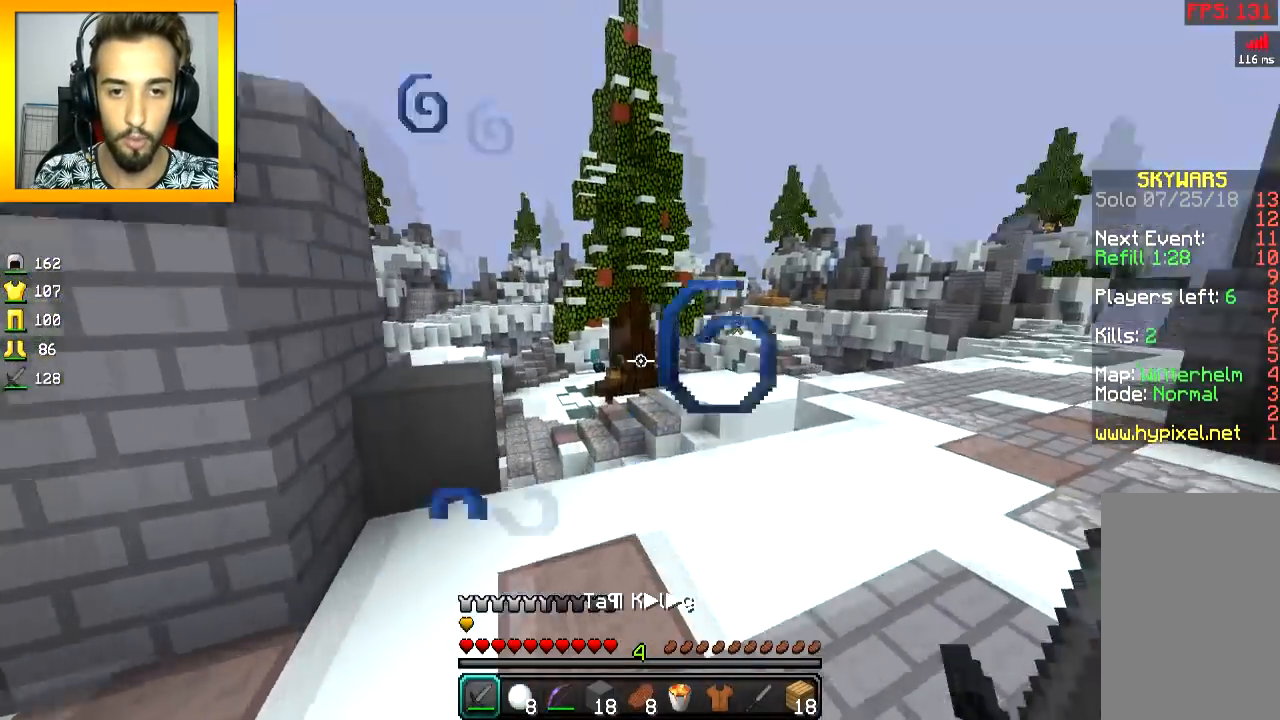
{"keys": ["d", "w"], "mouse": [], "events": [[100, "space", "up"]]}
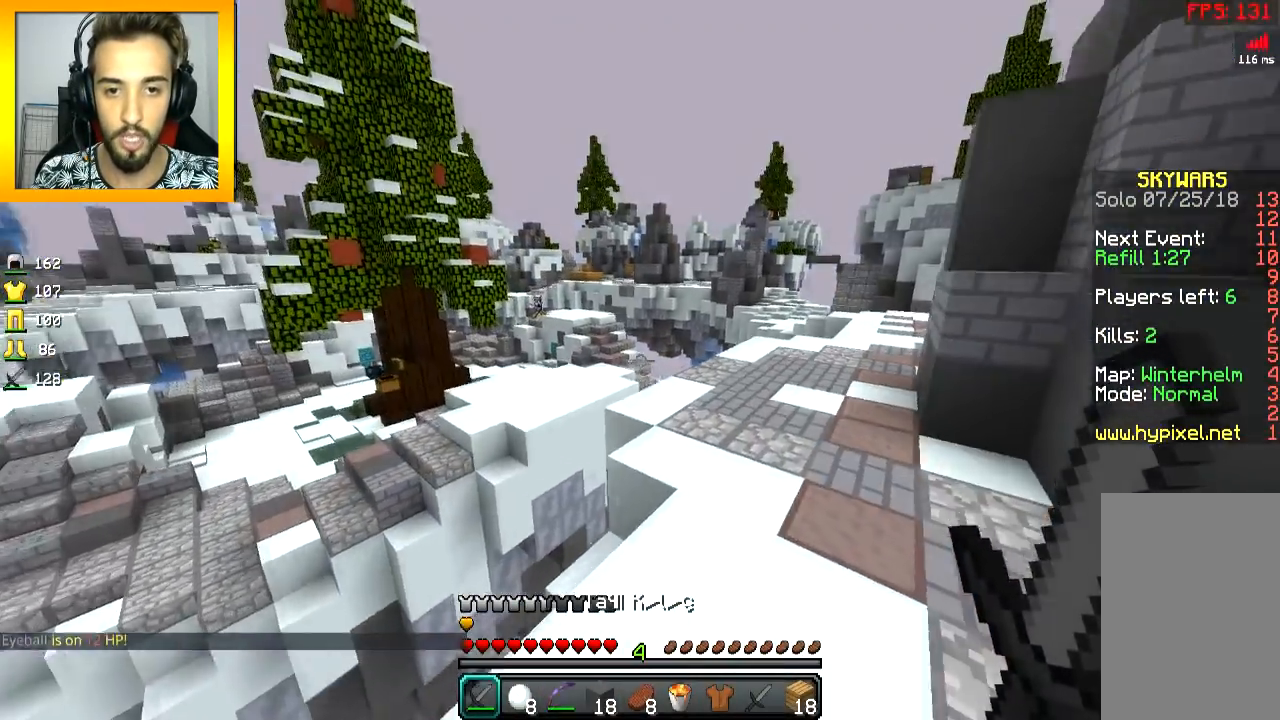
{"keys": ["w"], "mouse": [], "events": [[83, "space", "down"], [200, "space", "up"], [300, "d", "up"]]}
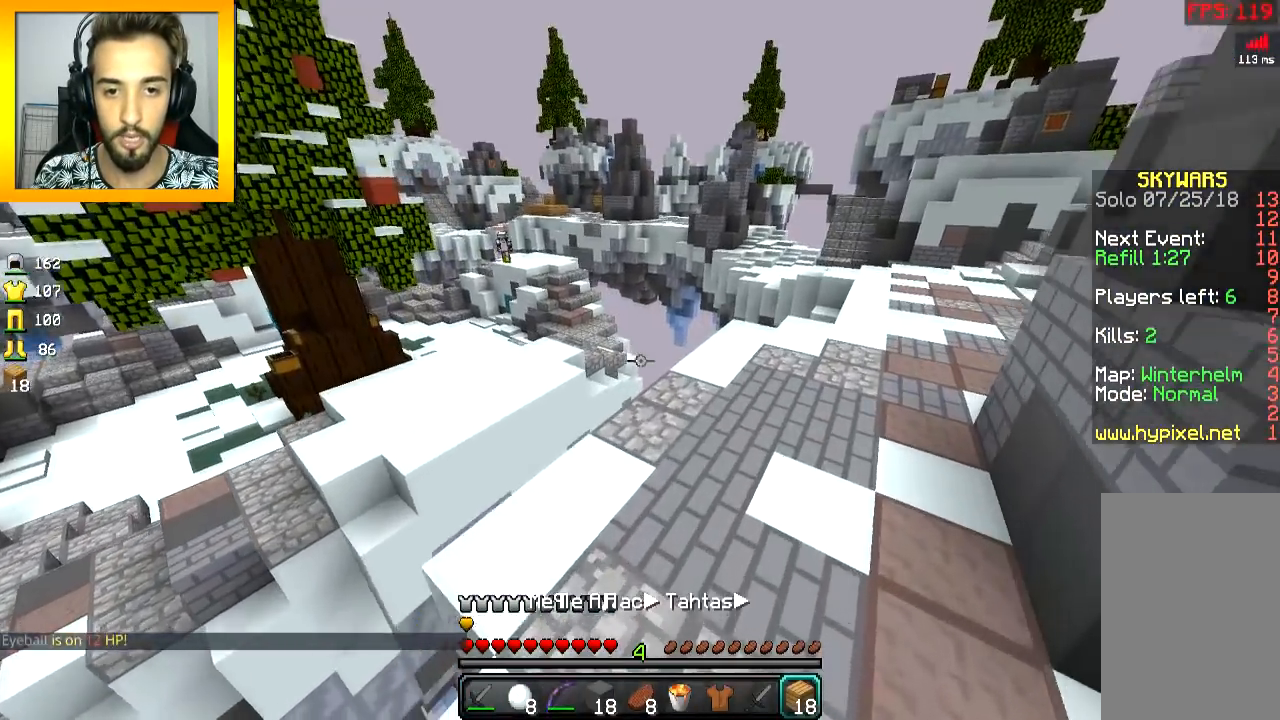
{"keys": ["w"], "mouse": [], "events": [[34, "d", "down"], [134, "d", "up"], [134, "mouse_right", "down"], [184, "mouse_right", "up"], [234, "space", "down"], [384, "space", "up"]]}
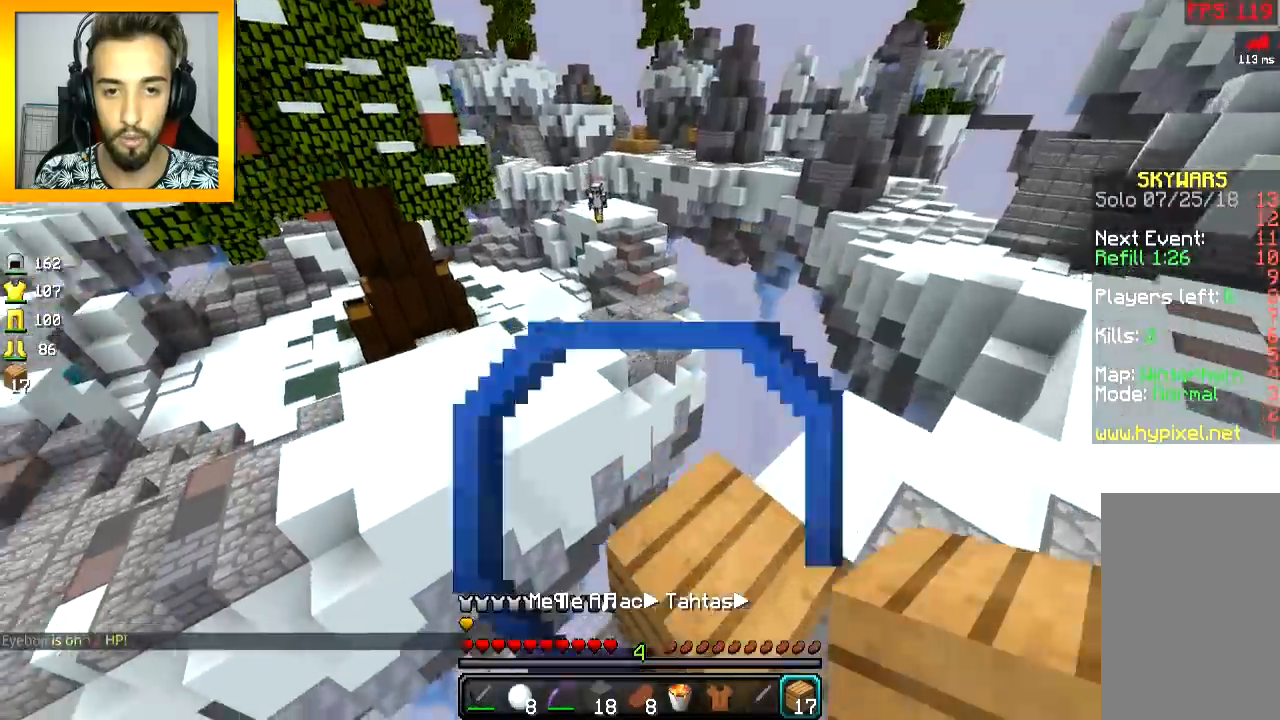
{"keys": ["w"], "mouse": [], "events": [[233, "space", "down"], [384, "space", "up"]]}
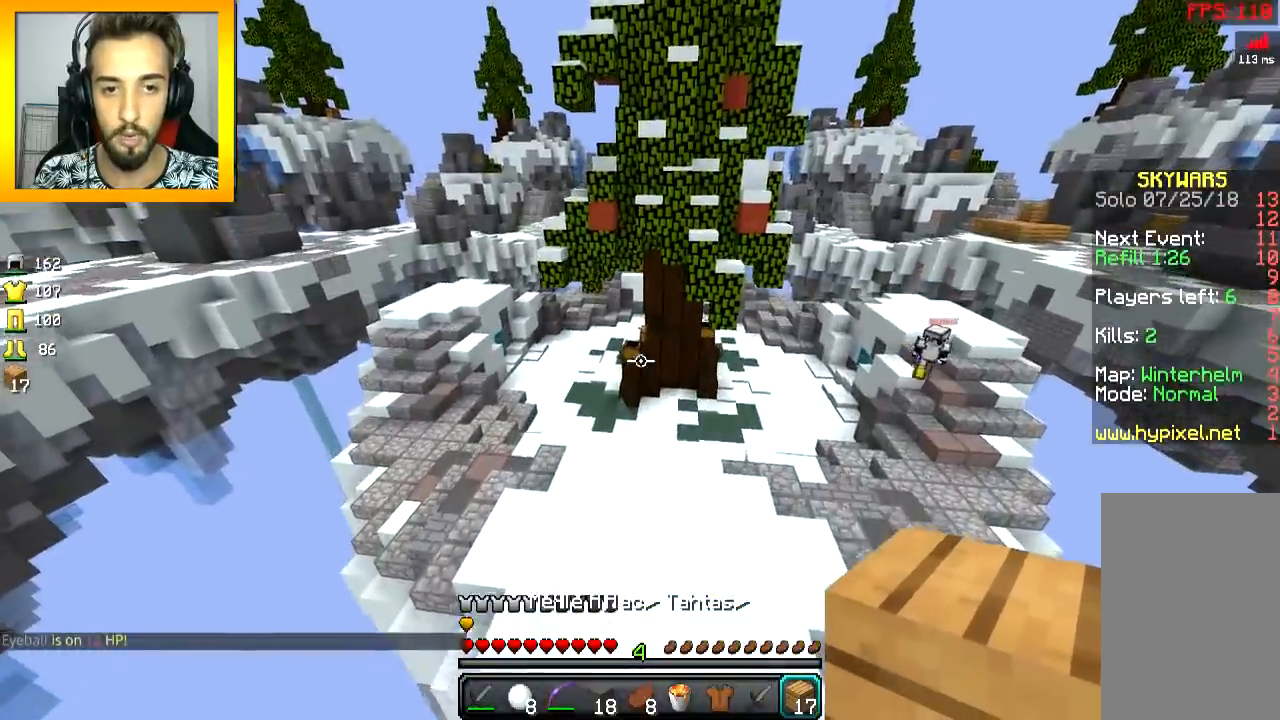
{"keys": ["w"], "mouse": [], "events": [[401, "mouse_right", "down"], [501, "mouse_right", "up"]]}
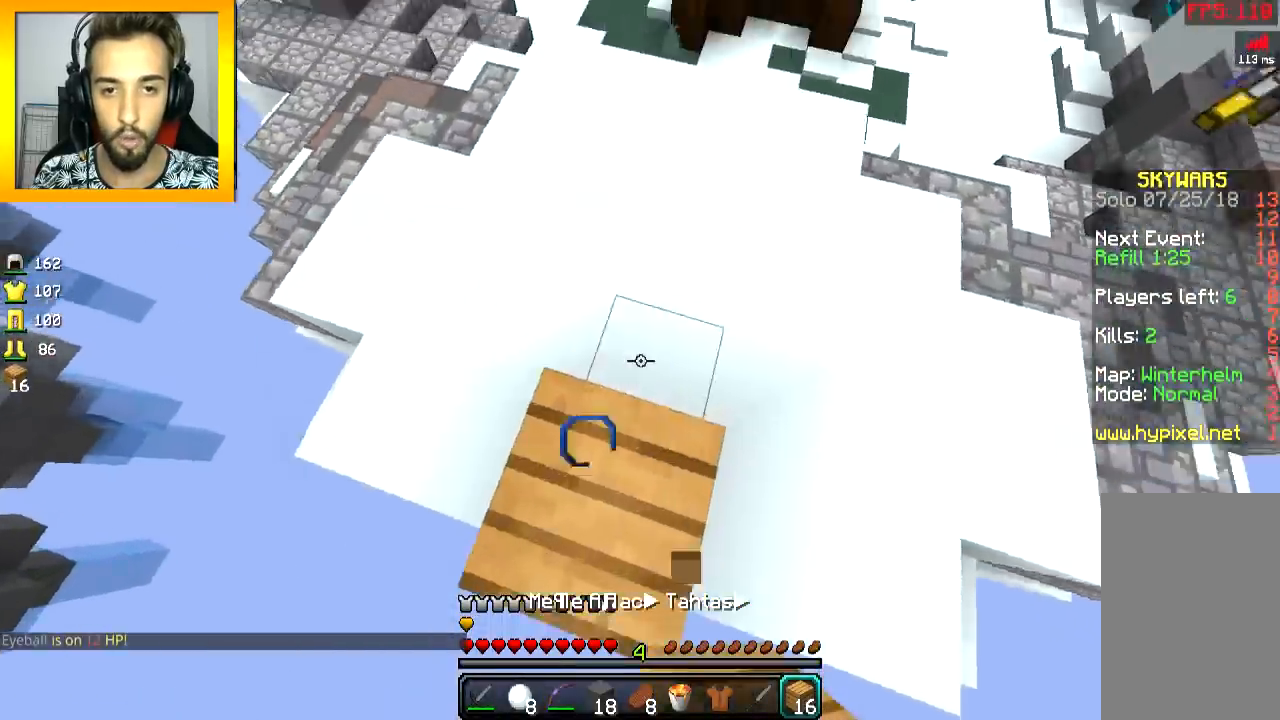
{"keys": ["a", "s"], "mouse": ["left", "right"], "events": [[33, "space", "down"], [83, "a", "down"], [183, "mouse_left", "down"], [183, "mouse_right", "down"], [233, "space", "up"], [233, "w", "up"], [384, "s", "down"]]}
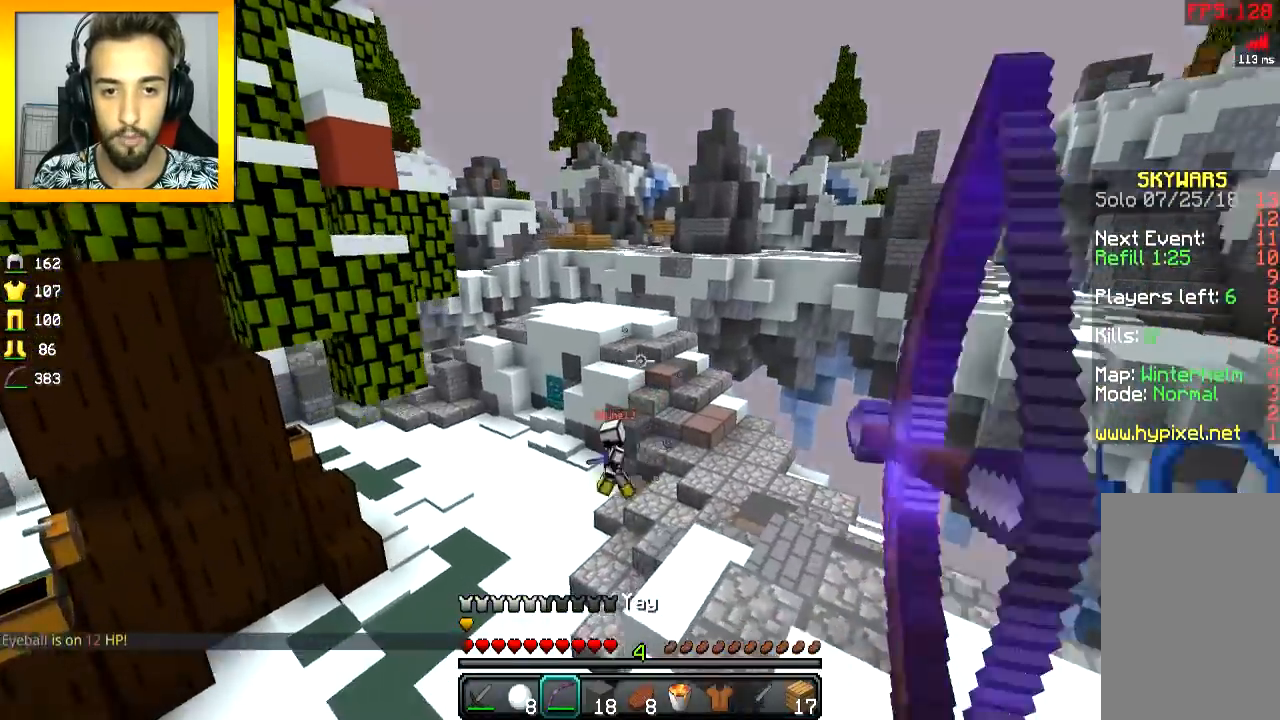
{"keys": ["d"], "mouse": ["left", "right"], "events": [[267, "a", "up"], [284, "d", "down"], [384, "s", "up"]]}
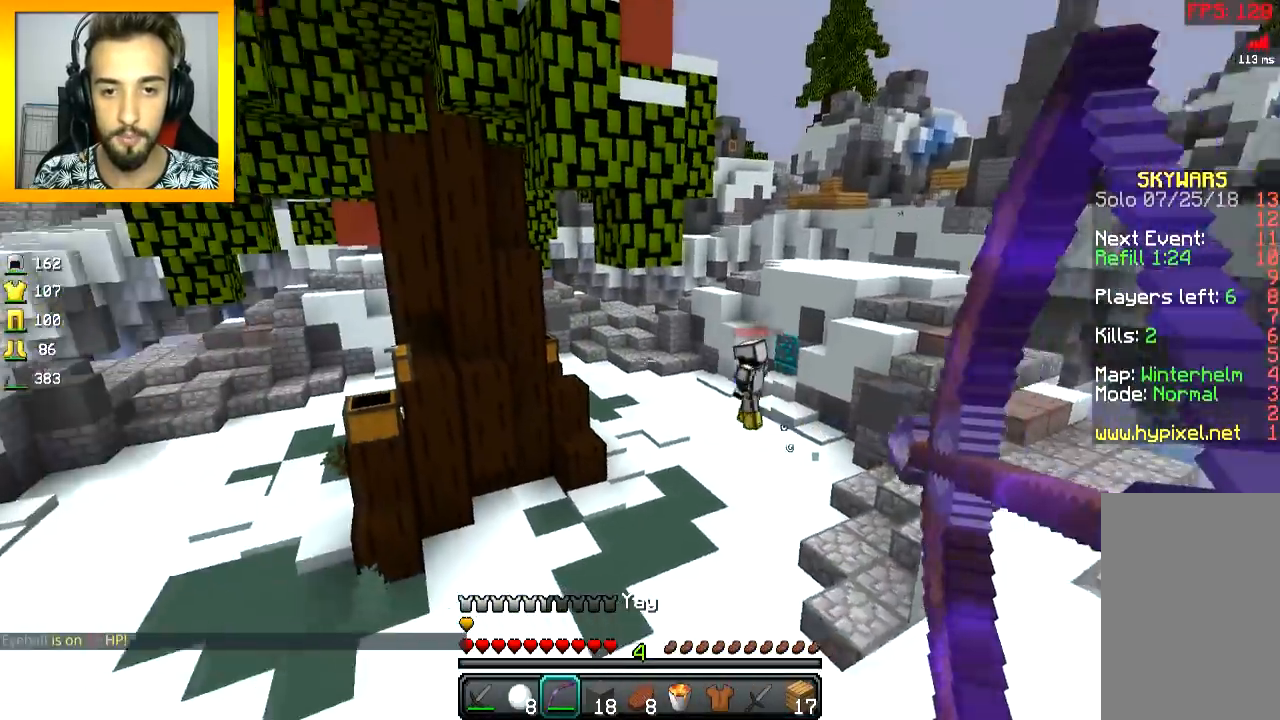
{"keys": ["d", "w"], "mouse": [], "events": [[33, "w", "down"], [133, "mouse_right", "up"], [233, "mouse_left", "up"]]}
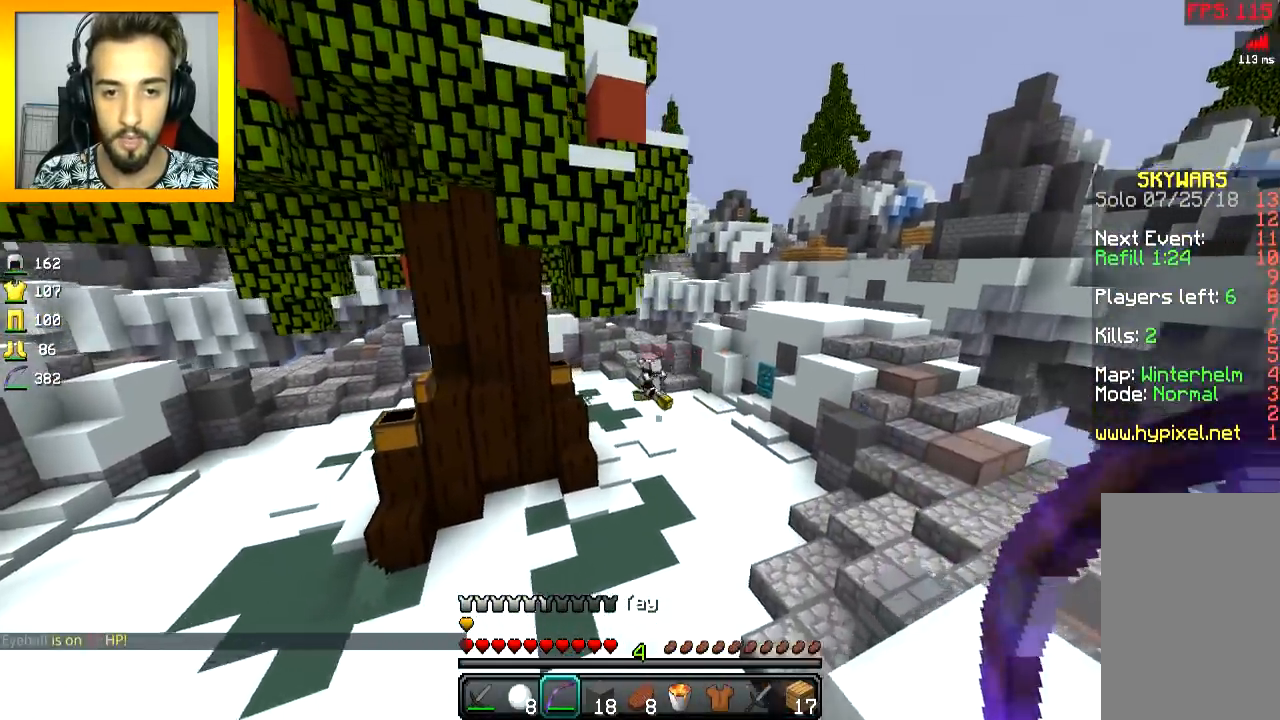
{"keys": ["d", "w"], "mouse": ["left", "right"], "events": [[34, "d", "up"], [34, "space", "down"], [284, "space", "up"], [334, "d", "down"], [334, "mouse_right", "down"], [384, "mouse_left", "down"]]}
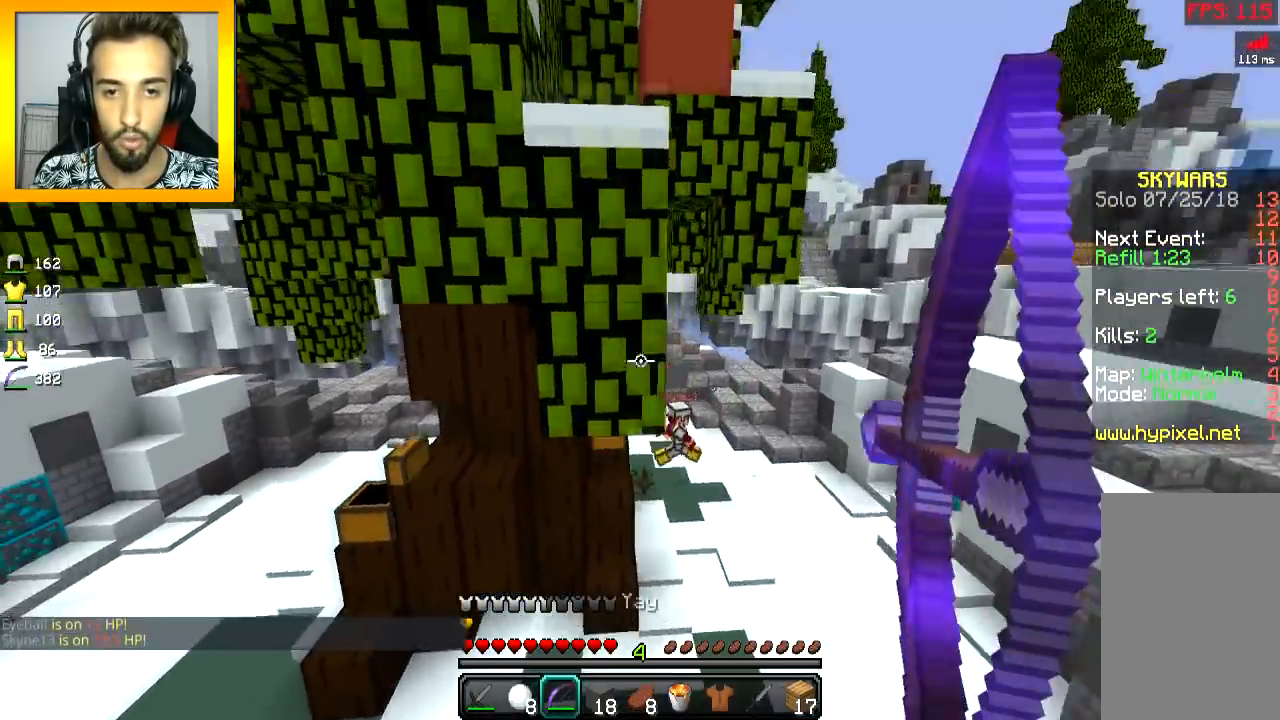
{"keys": ["d", "w"], "mouse": ["left", "right"], "events": []}
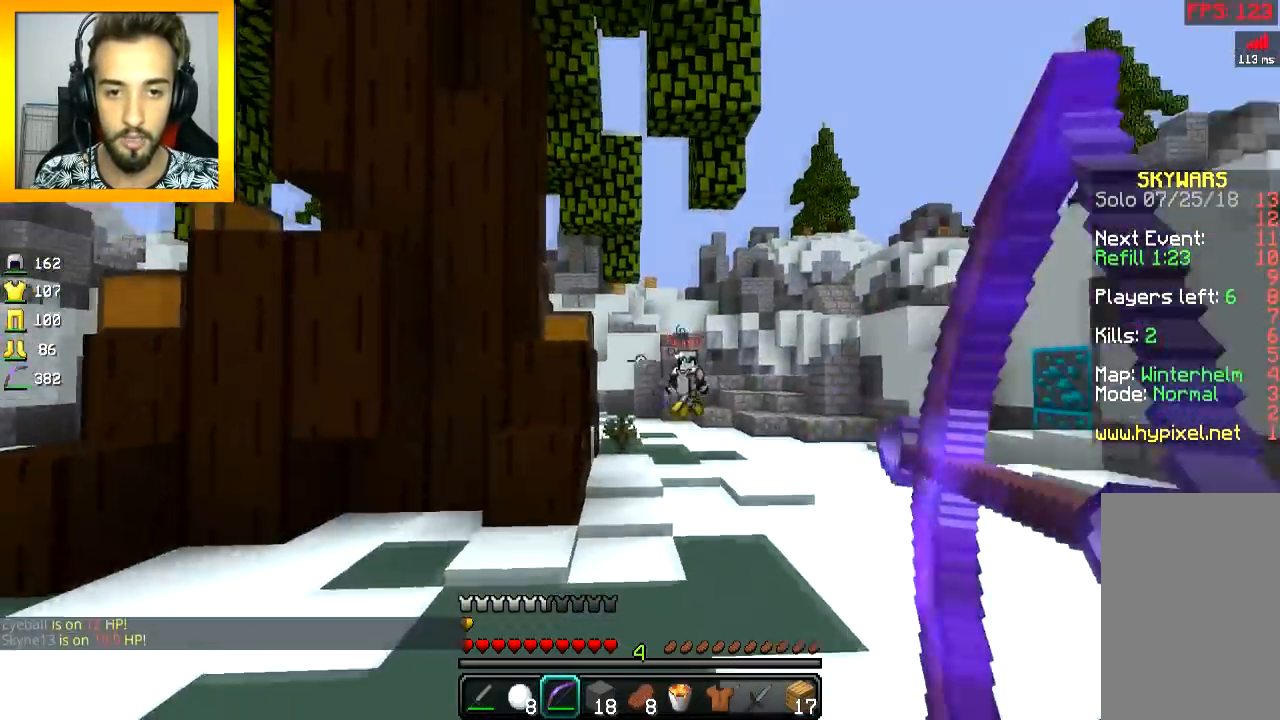
{"keys": ["d", "w"], "mouse": ["left", "right"], "events": [[84, "mouse_left", "up"], [84, "mouse_right", "up"], [284, "space", "down"], [367, "mouse_left", "down"], [384, "mouse_right", "down"], [417, "space", "up"]]}
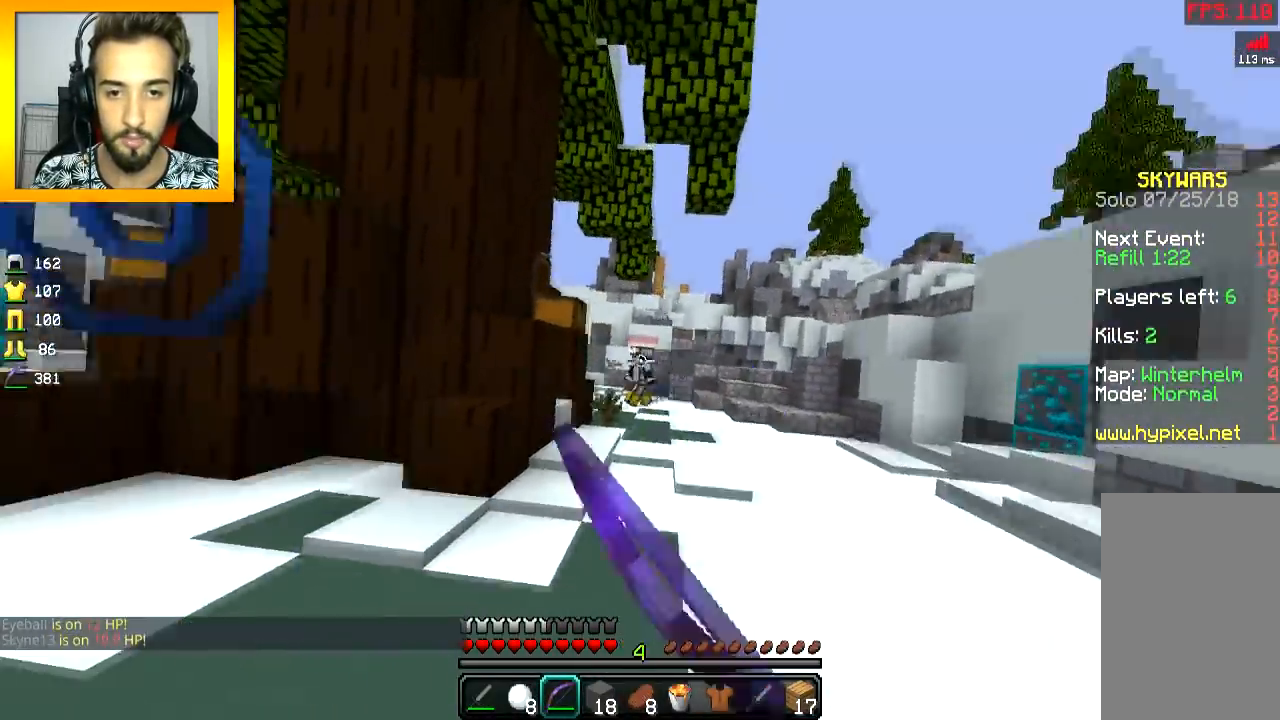
{"keys": ["d", "space", "w"], "mouse": ["left", "right"], "events": [[367, "space", "down"]]}
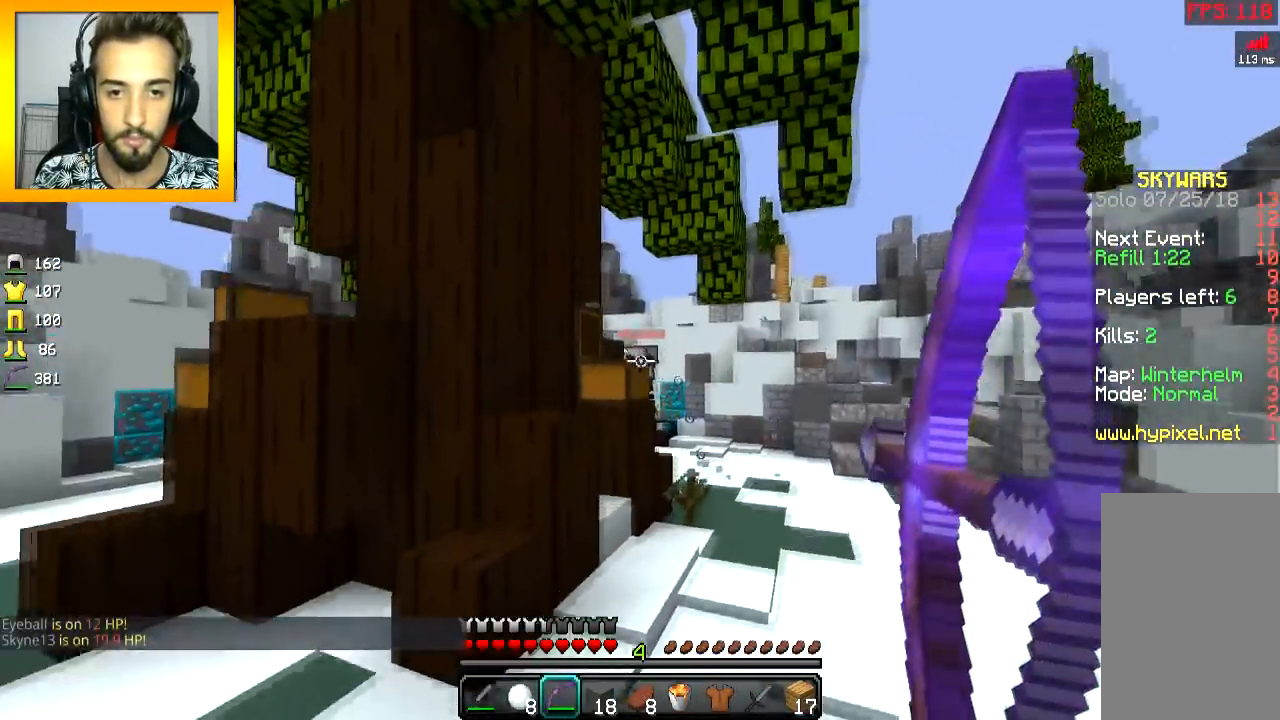
{"keys": ["a", "w"], "mouse": [], "events": [[134, "mouse_left", "up"], [134, "mouse_right", "up"], [134, "space", "up"], [167, "a", "down"], [184, "d", "up"]]}
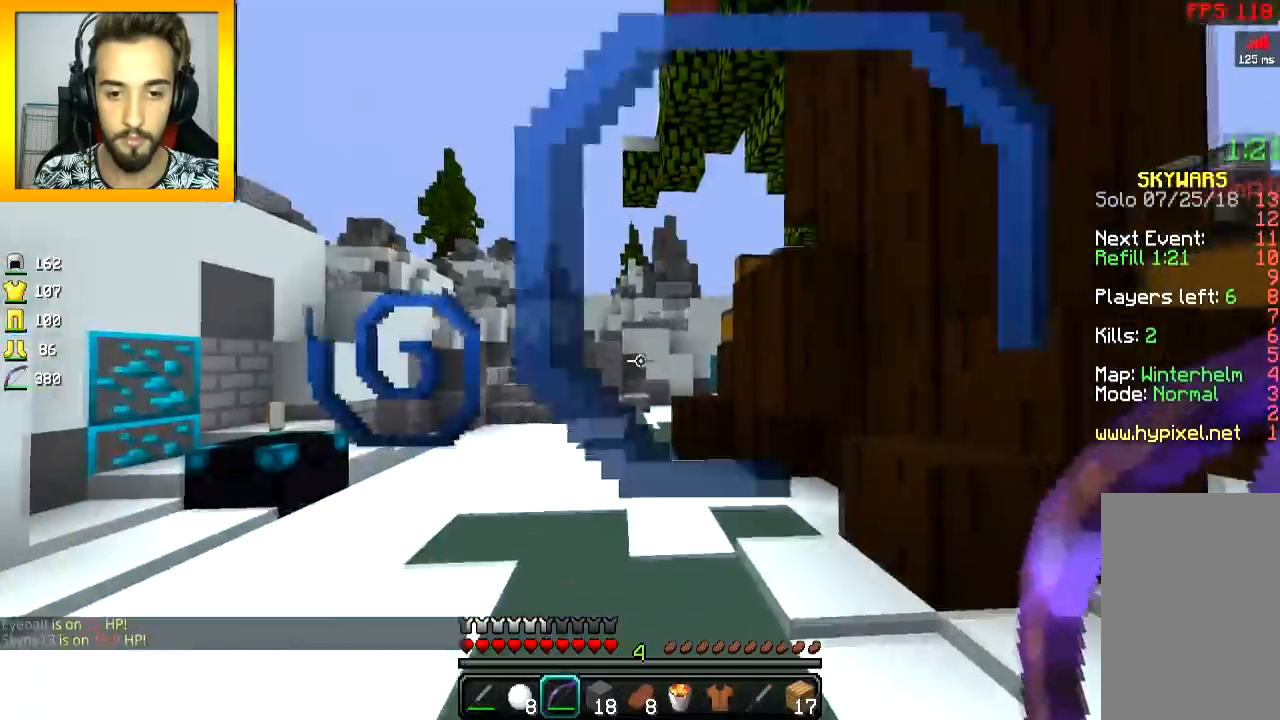
{"keys": ["a", "s"], "mouse": ["left", "right"], "events": [[83, "space", "down"], [183, "space", "up"], [317, "mouse_left", "down"], [317, "mouse_right", "down"], [384, "w", "up"], [467, "s", "down"]]}
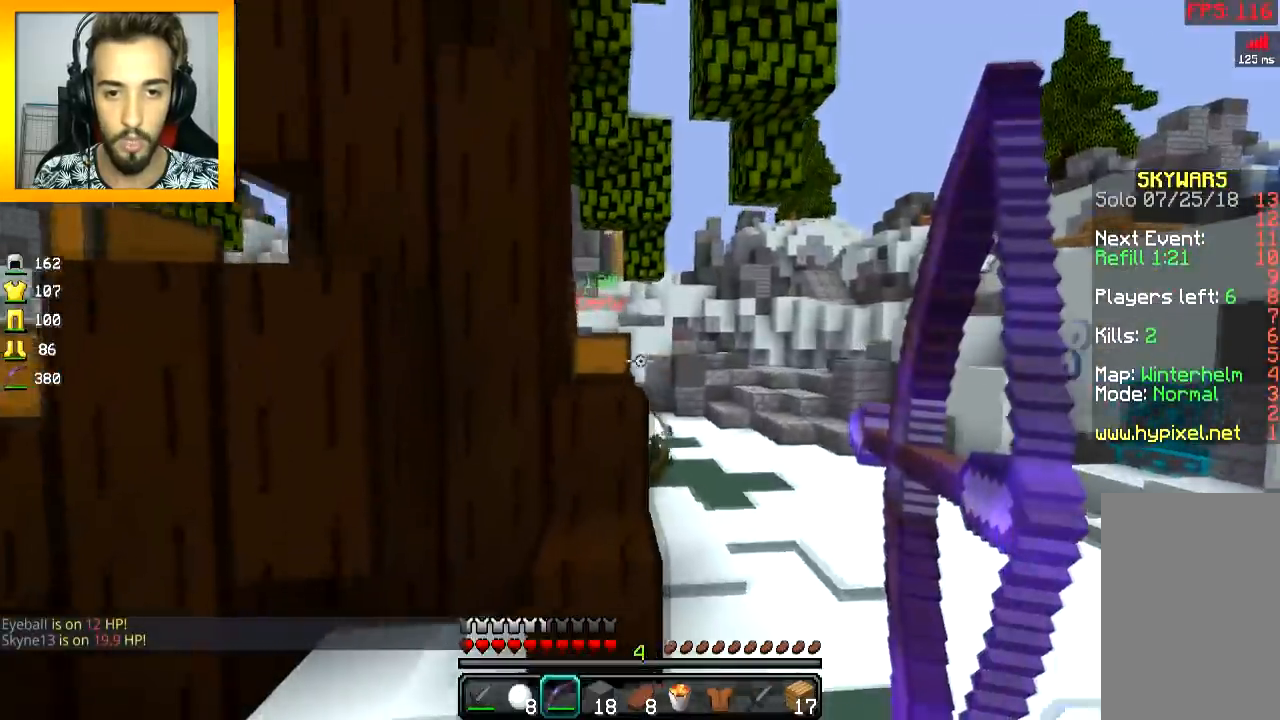
{"keys": ["s"], "mouse": ["left", "right"], "events": [[167, "a", "up"]]}
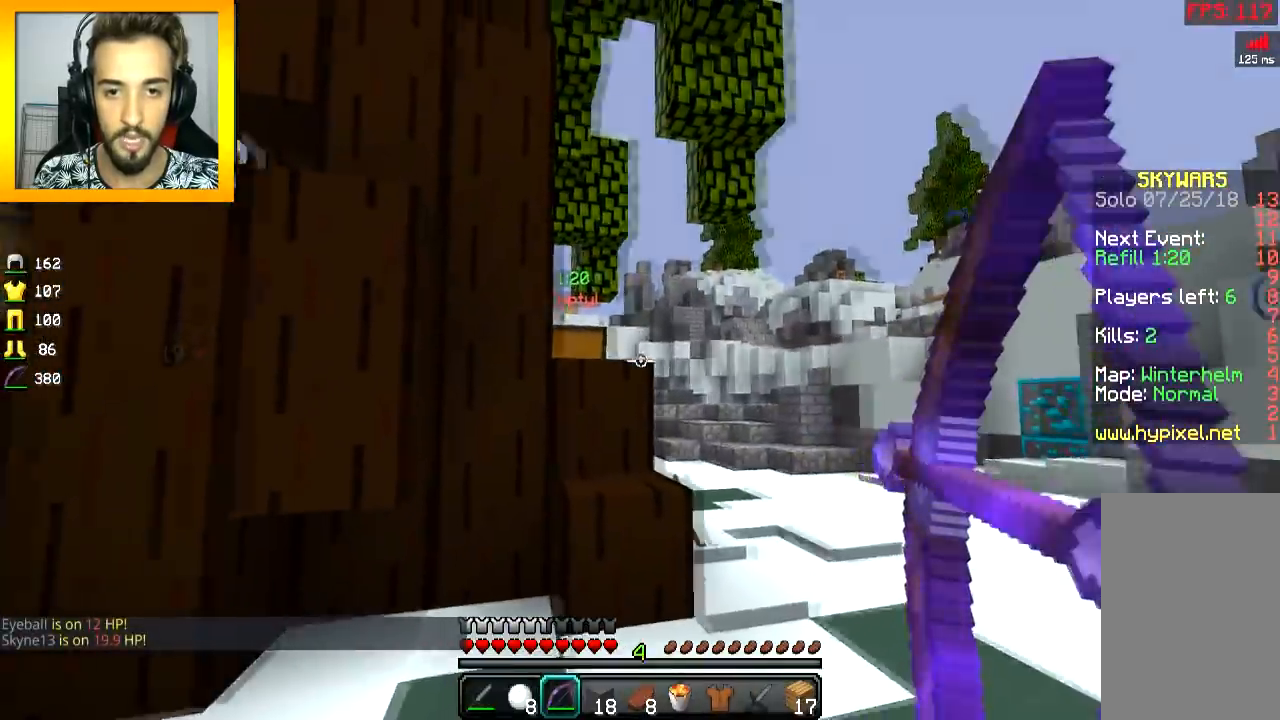
{"keys": ["d", "s"], "mouse": [], "events": [[17, "a", "down"], [167, "a", "up"], [267, "d", "down"], [484, "mouse_left", "up"], [484, "mouse_right", "up"]]}
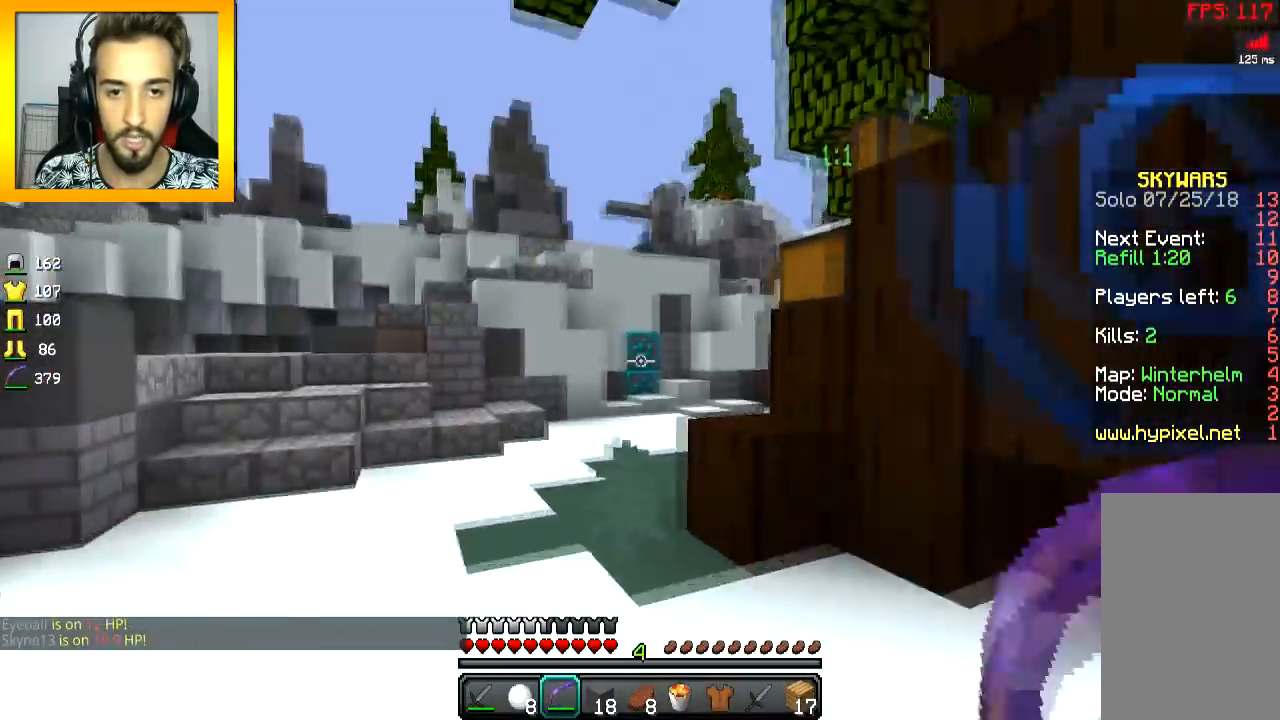
{"keys": ["d"], "mouse": ["left", "right"], "events": [[167, "s", "up"], [267, "w", "down"], [384, "space", "down"], [434, "mouse_left", "down"], [434, "mouse_right", "down"], [451, "w", "up"], [484, "space", "up"]]}
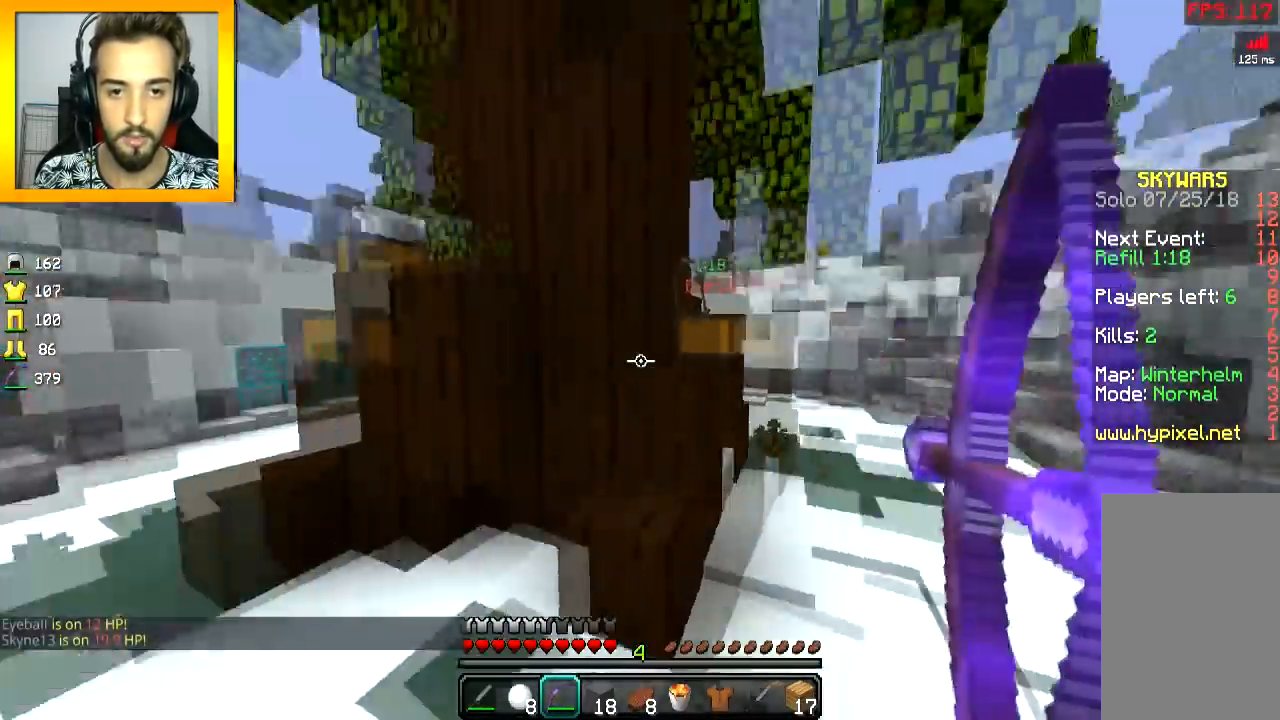
{"keys": ["a", "s"], "mouse": ["left", "right"], "events": [[83, "s", "down"], [434, "a", "down"], [484, "d", "up"]]}
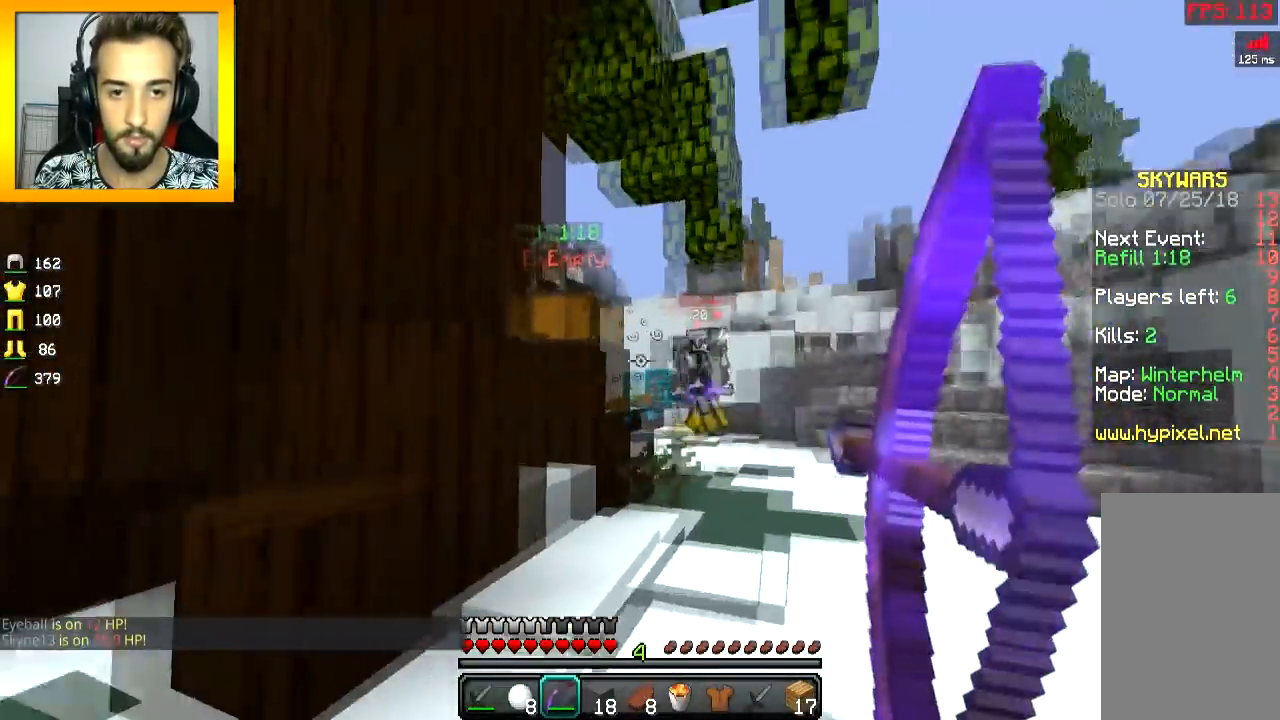
{"keys": ["a", "space", "w"], "mouse": [], "events": [[134, "mouse_left", "up"], [134, "mouse_right", "up"], [234, "s", "up"], [334, "w", "down"], [434, "space", "down"]]}
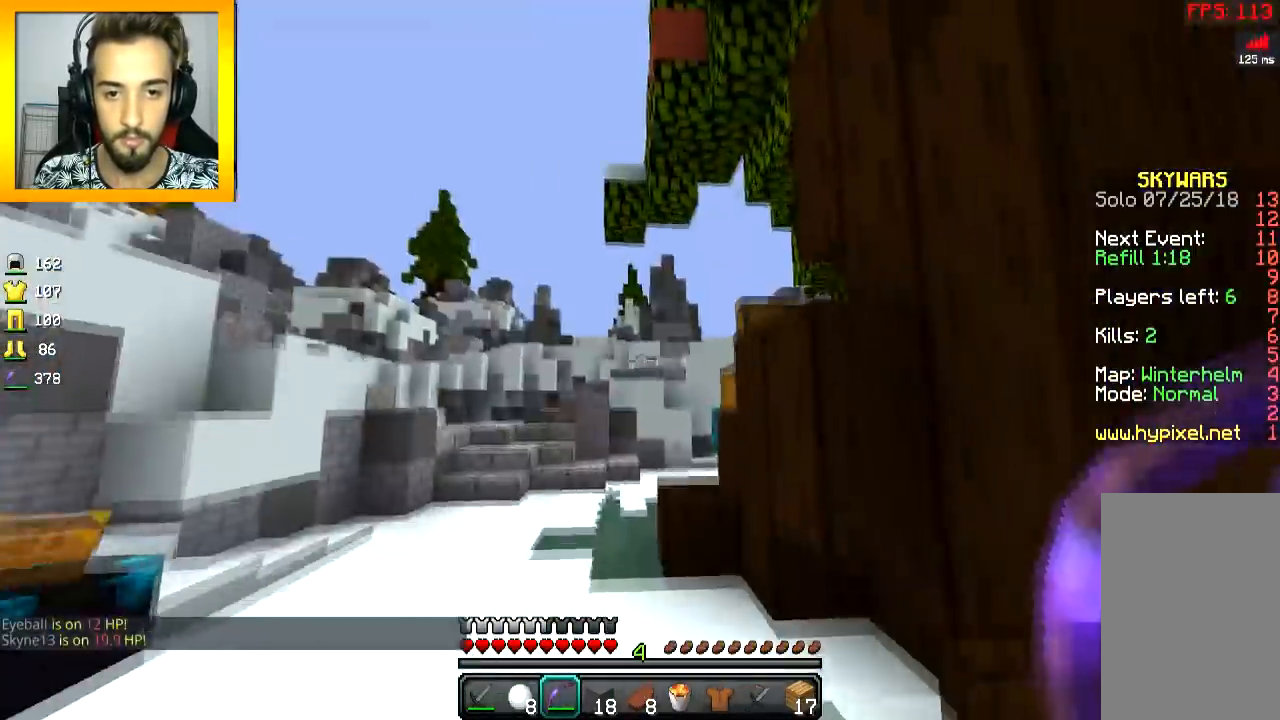
{"keys": ["a", "s"], "mouse": ["left", "right"], "events": [[50, "space", "up"], [83, "mouse_left", "down"], [83, "mouse_right", "down"], [133, "w", "up"], [283, "s", "down"]]}
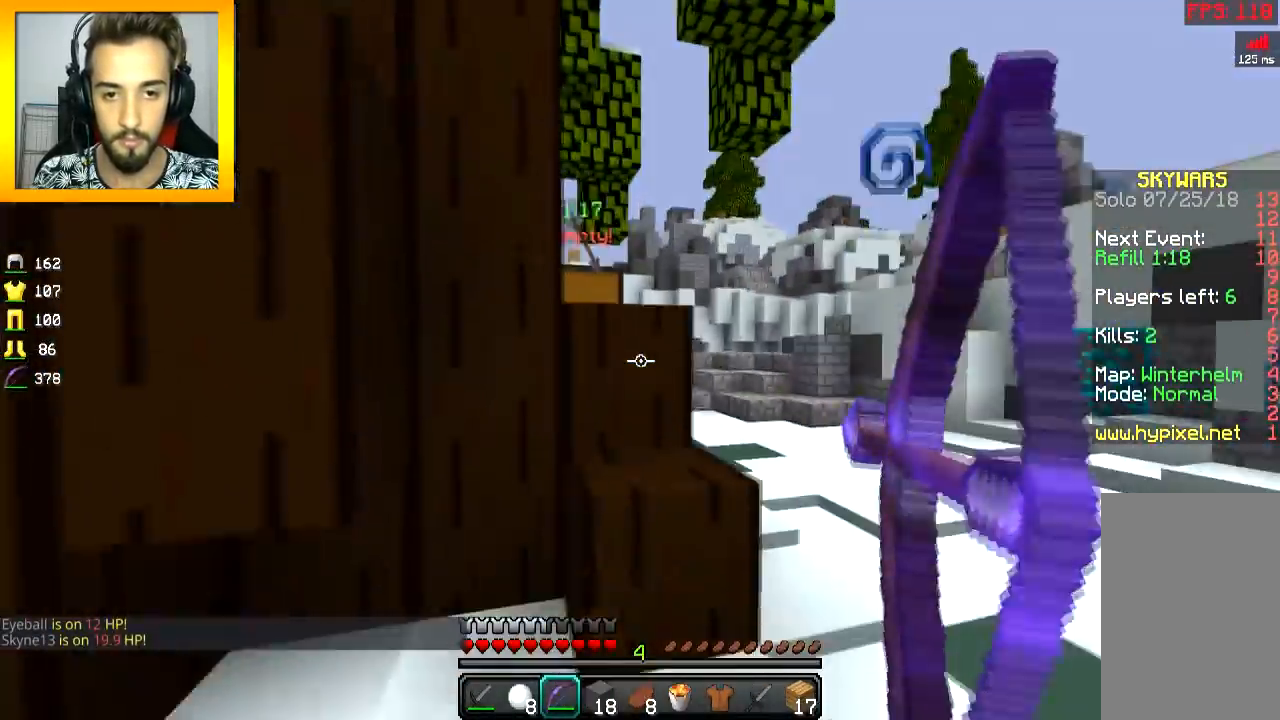
{"keys": [], "mouse": ["left", "right"], "events": [[134, "d", "down"], [184, "a", "up"], [384, "d", "up"], [434, "s", "up"]]}
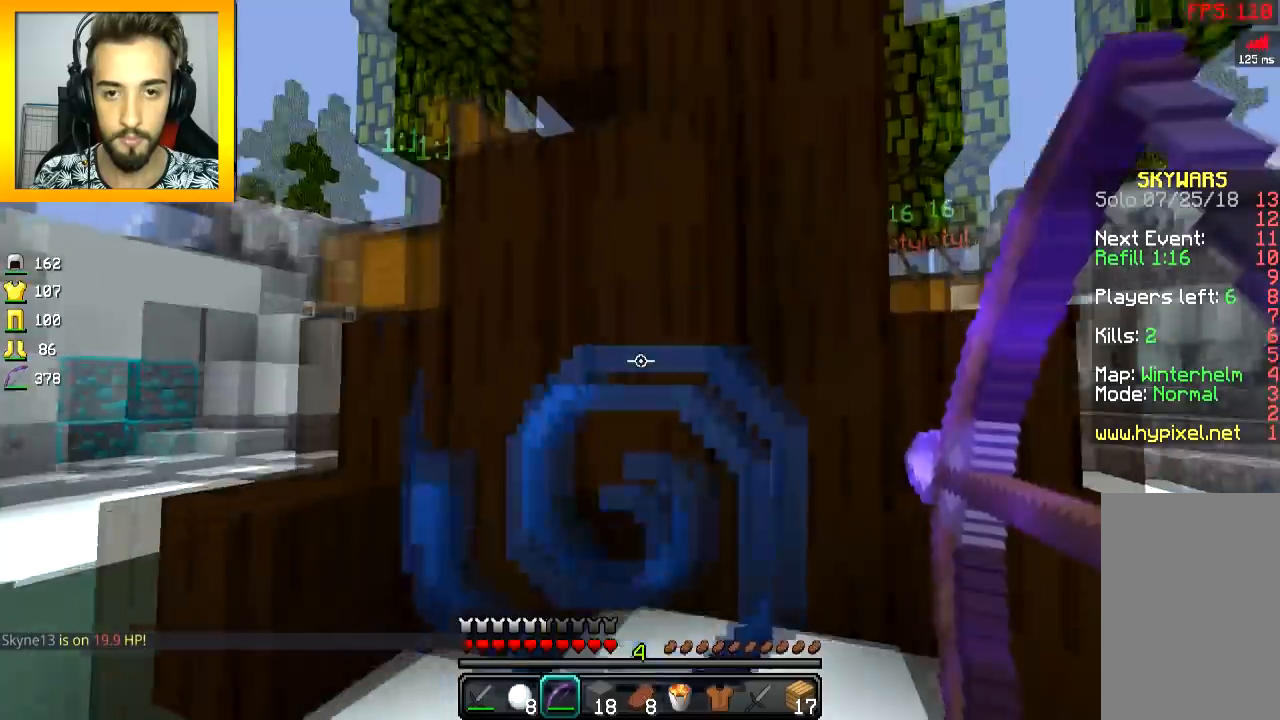
{"keys": [], "mouse": ["left", "right"], "events": []}
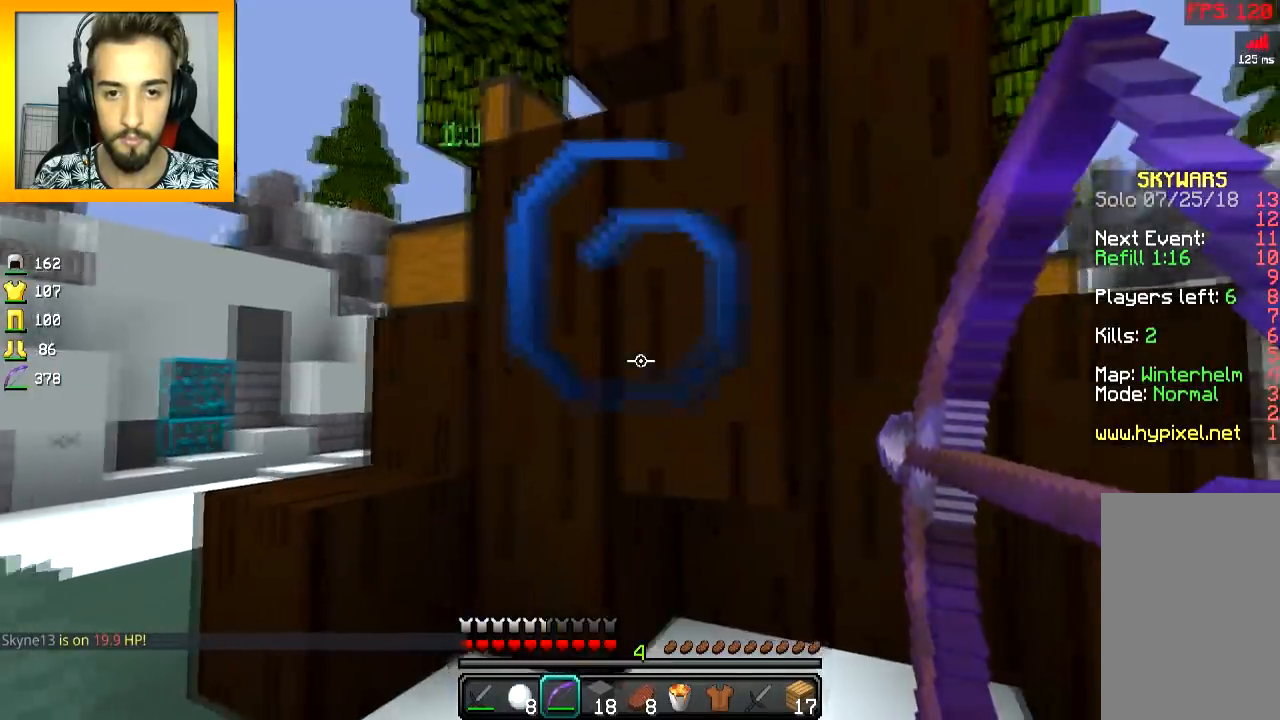
{"keys": [], "mouse": ["left", "right"], "events": [[67, "s", "down"], [267, "s", "up"]]}
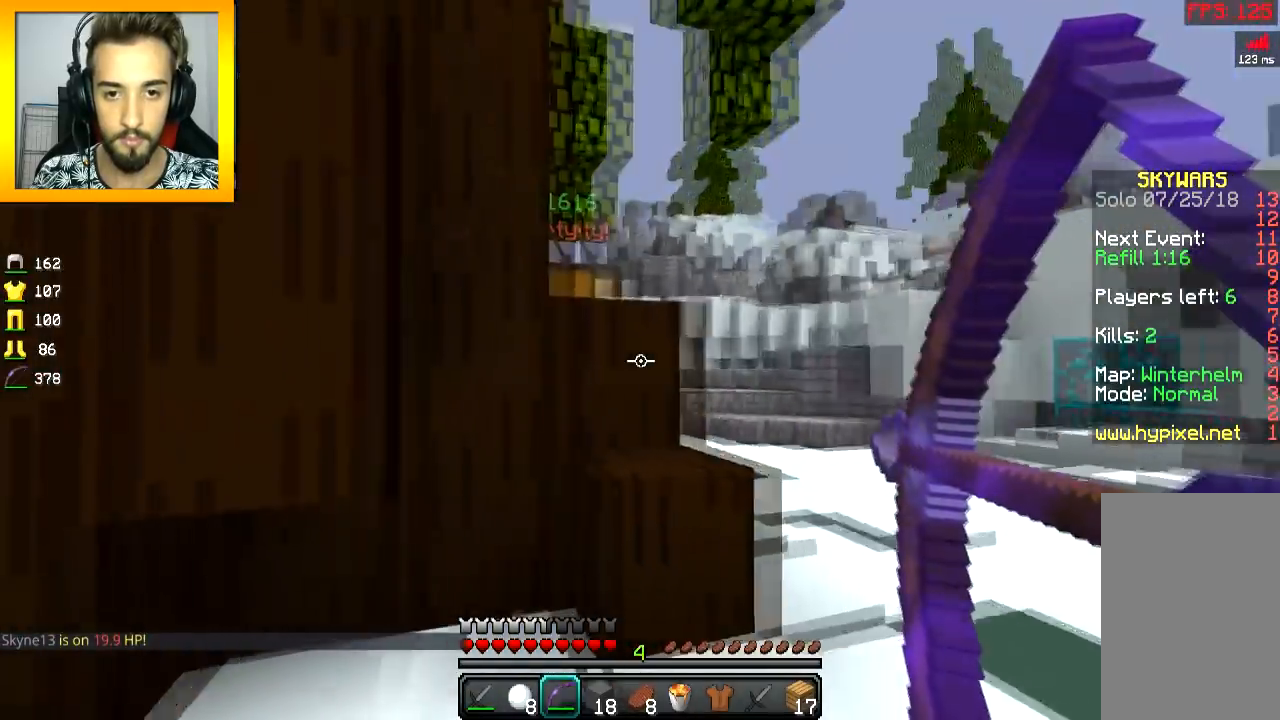
{"keys": ["s"], "mouse": [], "events": [[367, "s", "down"], [417, "mouse_right", "up"], [434, "mouse_left", "up"]]}
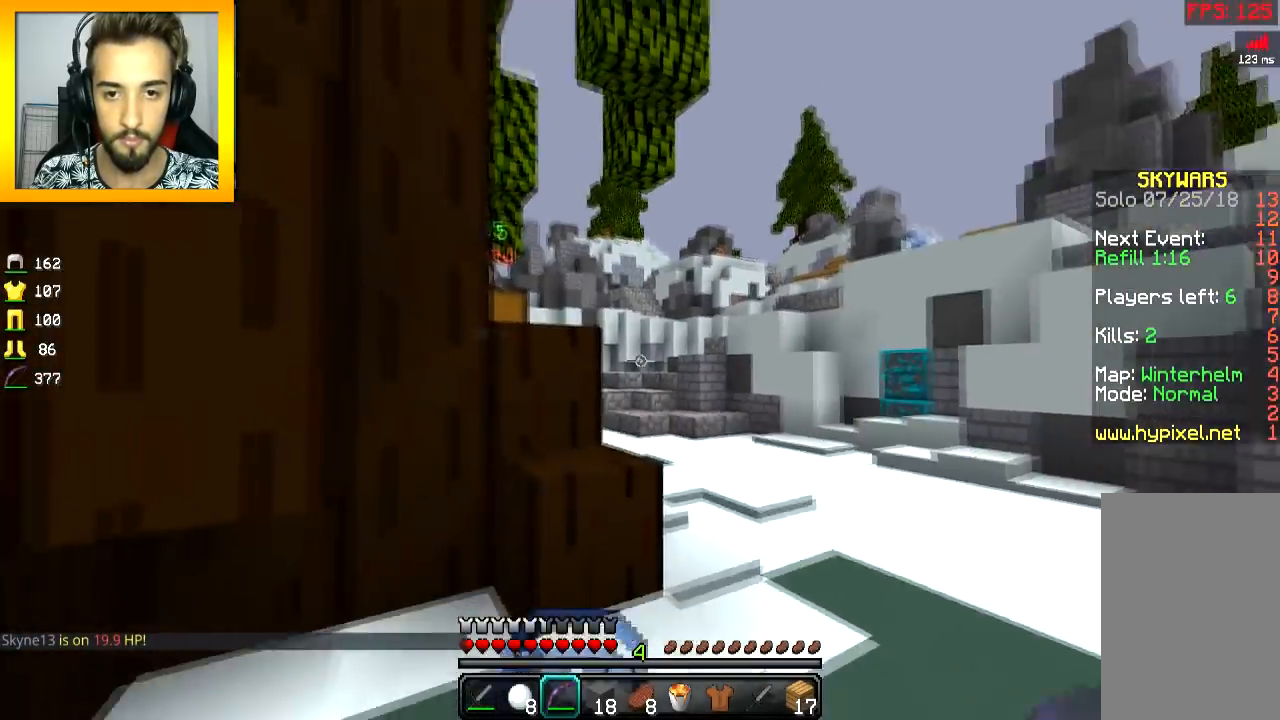
{"keys": ["a", "w"], "mouse": [], "events": [[17, "a", "down"], [184, "w", "down"], [234, "s", "up"], [334, "space", "down"], [484, "space", "up"]]}